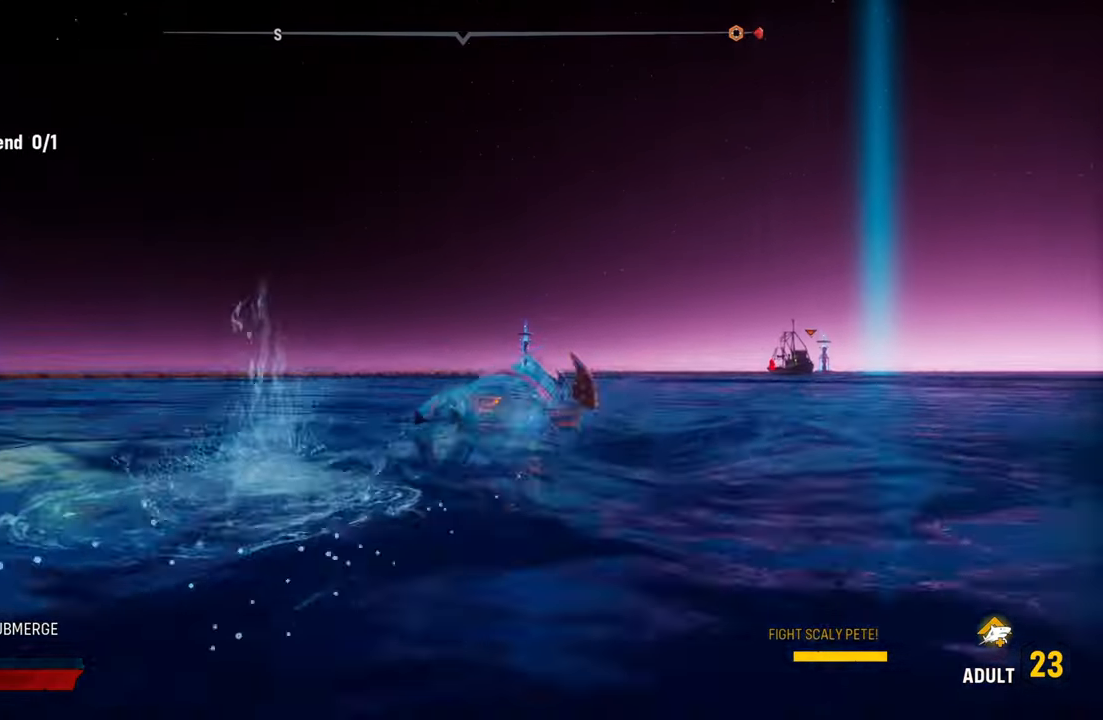
Gameplay with a controller (Xbox layout); each line is a JSON object with the inputs held at the frame after it. "events" lists button and stick changes between this image and that frame as [ms after this image, input, new state], when the widget could be followed in between. Not read: L3.
{"buttons": ["L2"], "left_stick": "up-right", "right_stick": "center", "events": [[60, "R1", "up"], [340, "left_stick", "up-right"], [380, "B", "down"], [500, "B", "up"]]}
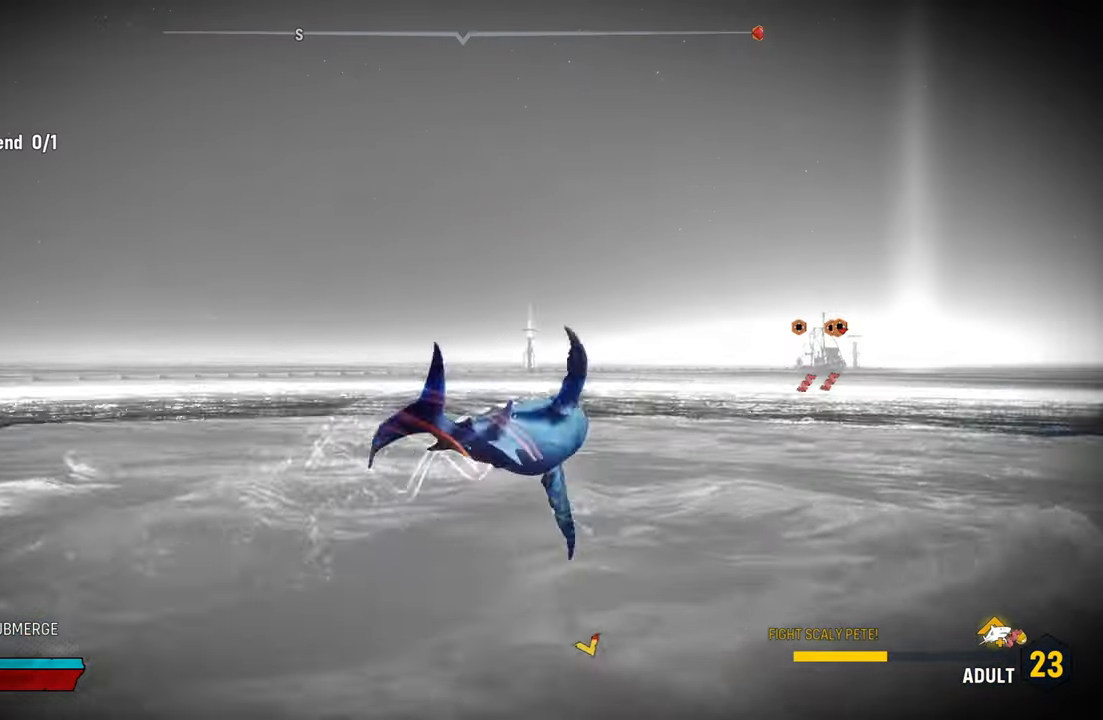
{"buttons": [], "left_stick": "up-right", "right_stick": "right", "events": [[300, "right_stick", "right"], [380, "L2", "up"]]}
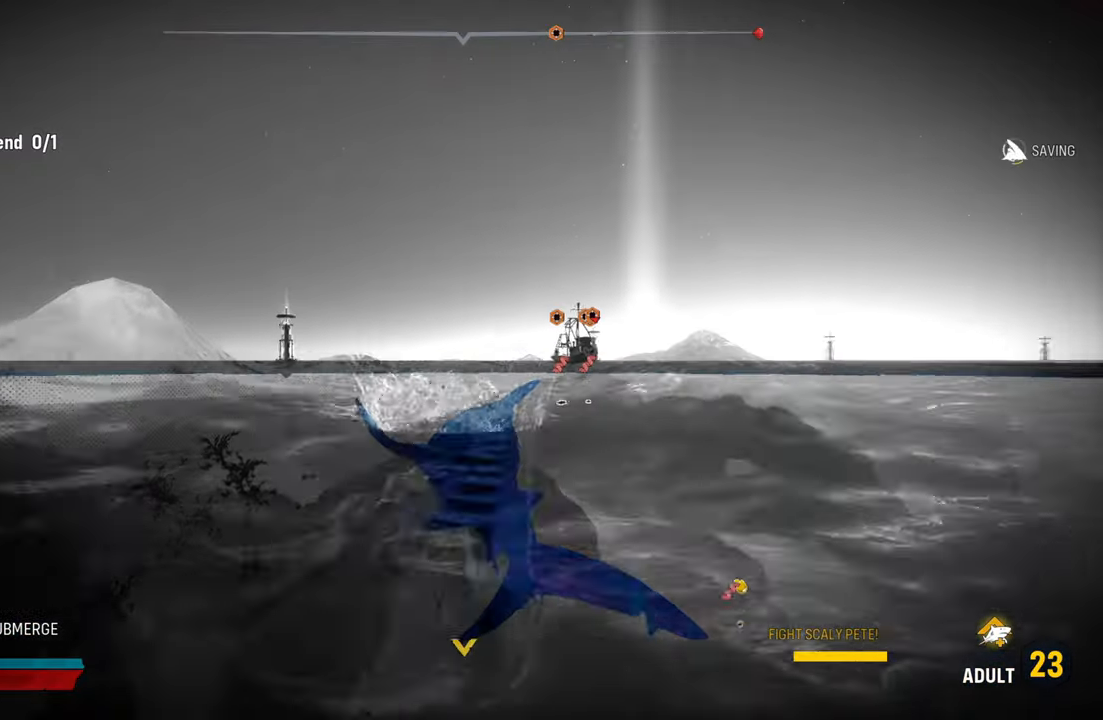
{"buttons": ["L2"], "left_stick": "up", "right_stick": "center", "events": [[20, "right_stick", "center"], [40, "L2", "down"], [120, "R1", "down"], [280, "R1", "up"], [300, "left_stick", "up"]]}
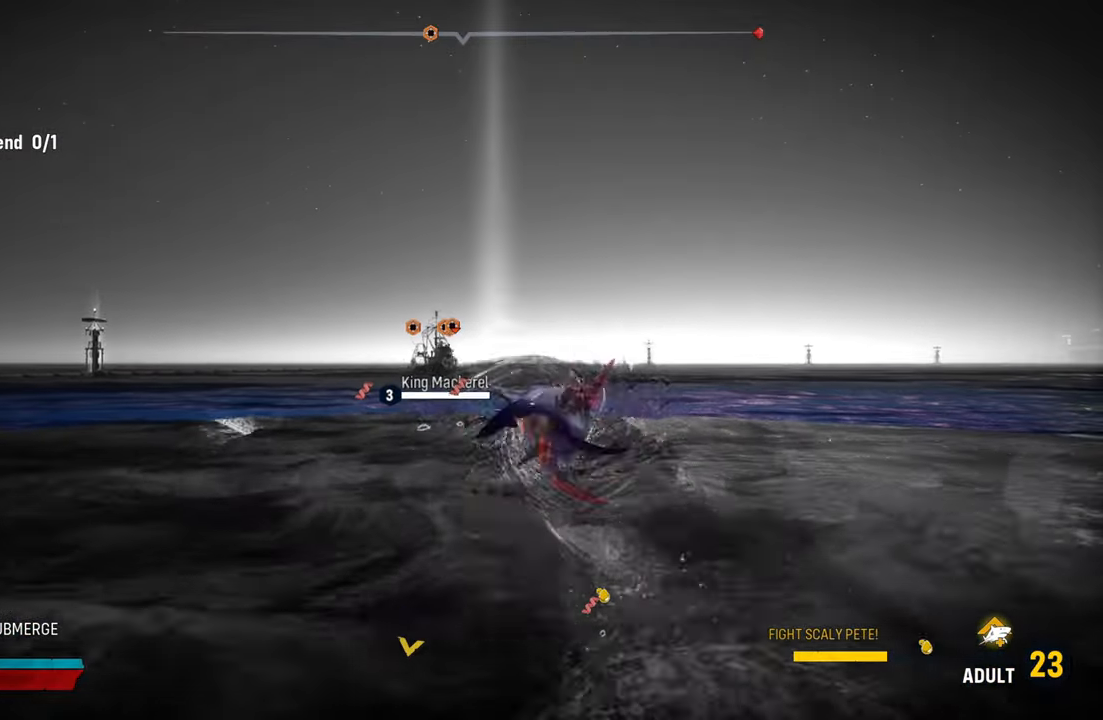
{"buttons": ["L2"], "left_stick": "up", "right_stick": "center", "events": []}
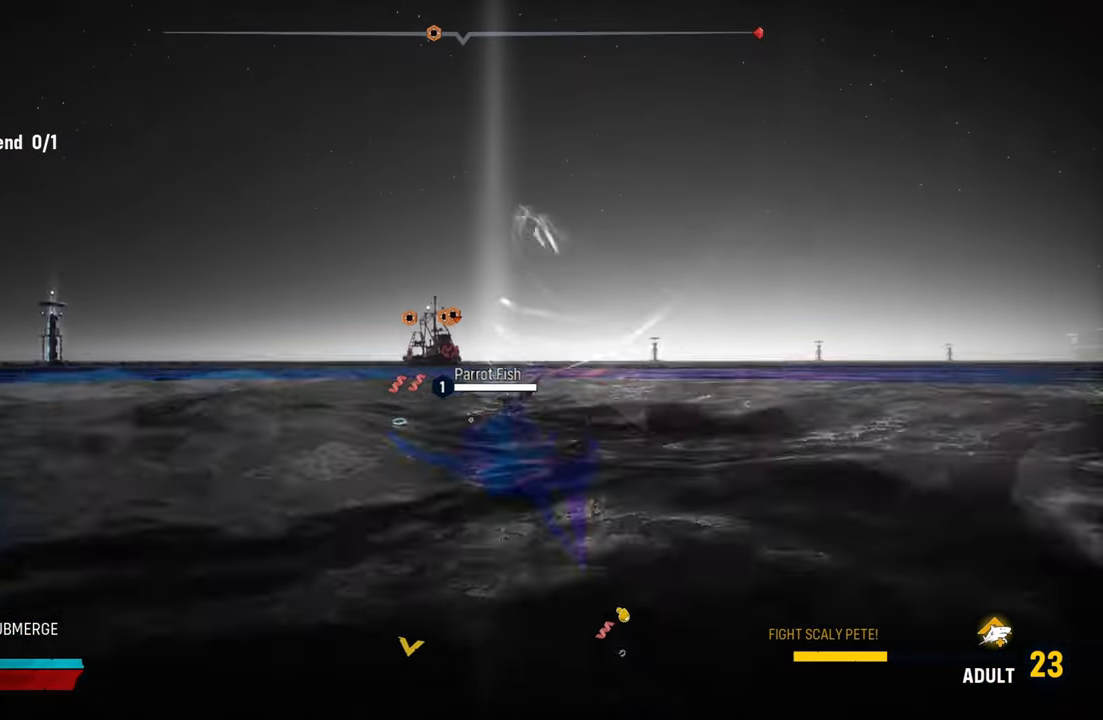
{"buttons": ["L2"], "left_stick": "up", "right_stick": "center", "events": [[240, "R1", "down"], [420, "R1", "up"]]}
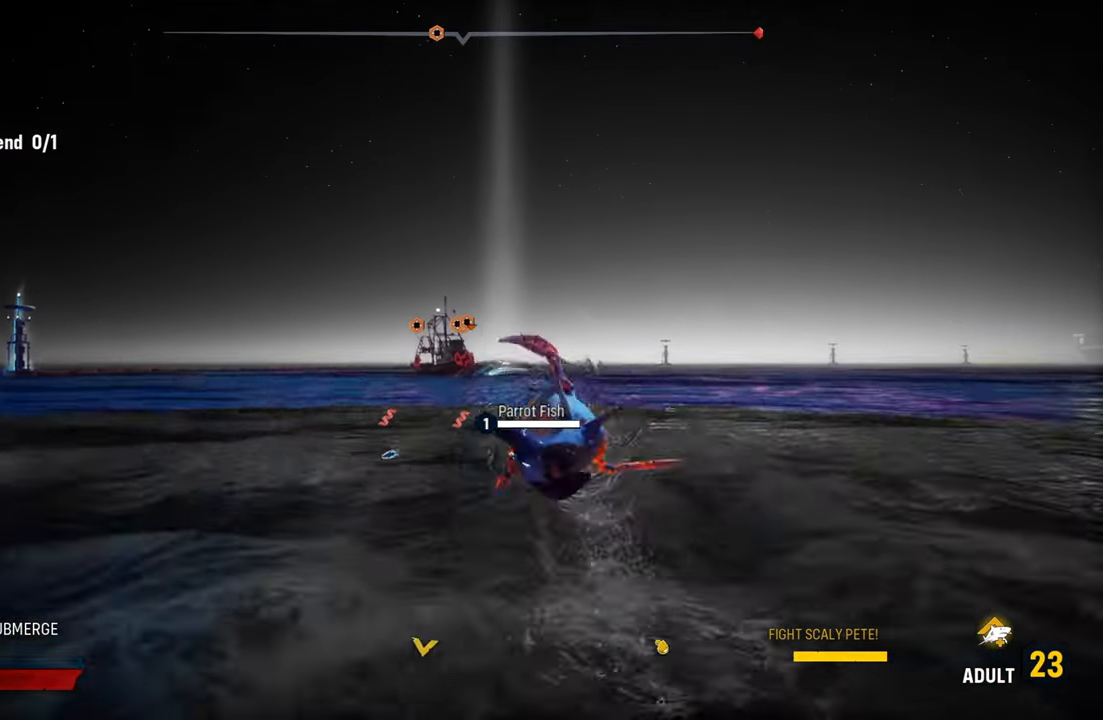
{"buttons": ["L2"], "left_stick": "up", "right_stick": "up-left", "events": [[480, "right_stick", "up-left"]]}
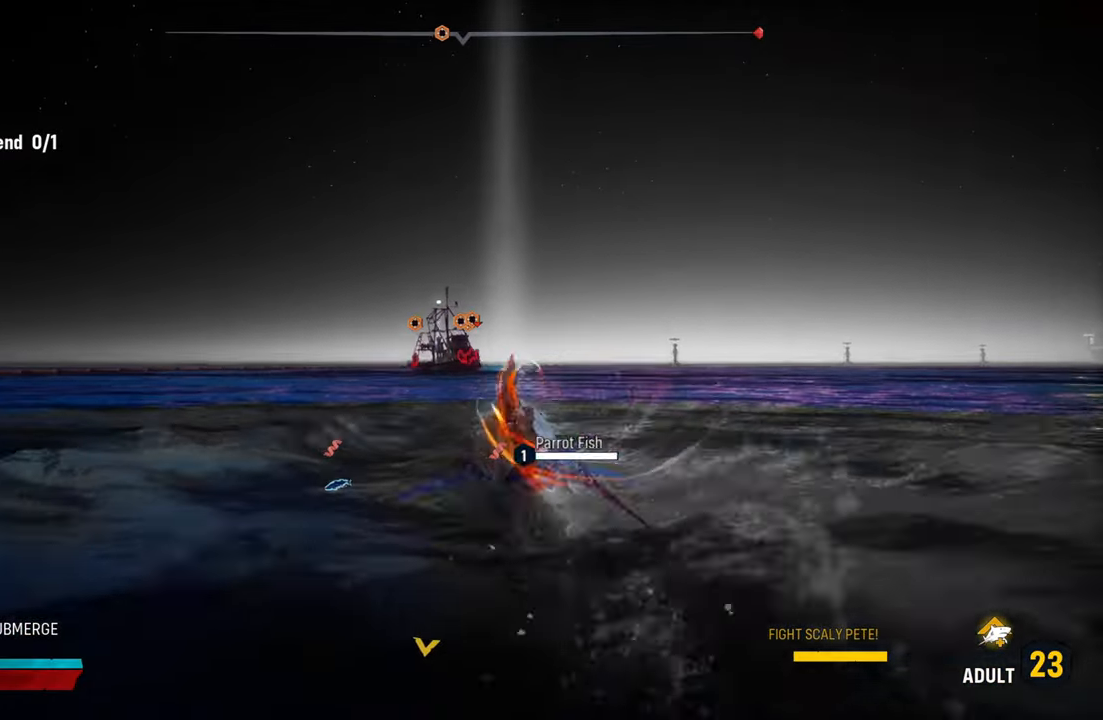
{"buttons": ["L2"], "left_stick": "up", "right_stick": "center", "events": [[240, "right_stick", "center"]]}
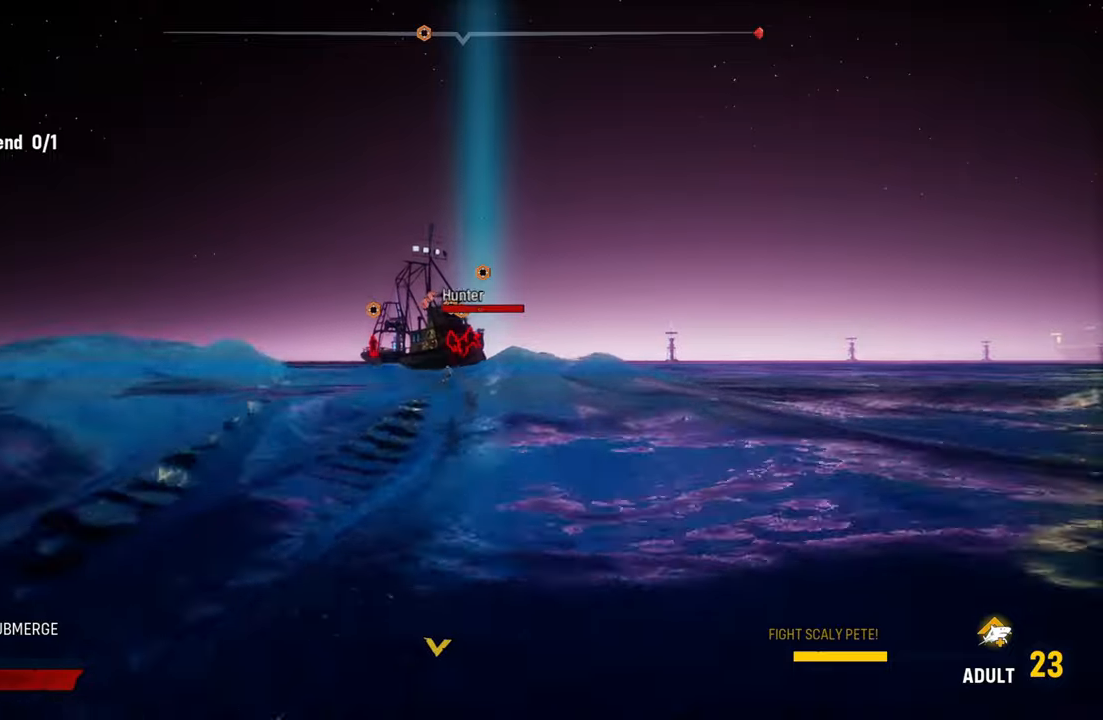
{"buttons": ["L2"], "left_stick": "up-left", "right_stick": "center", "events": [[240, "left_stick", "up-left"]]}
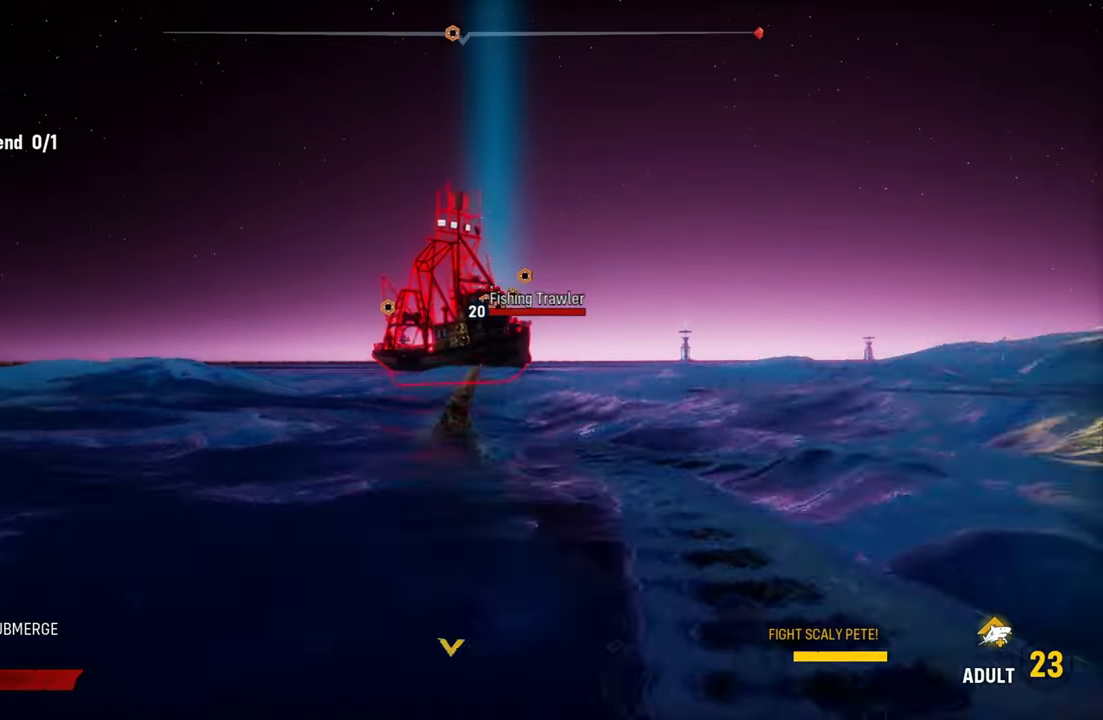
{"buttons": ["L2"], "left_stick": "up", "right_stick": "center", "events": [[100, "left_stick", "up"]]}
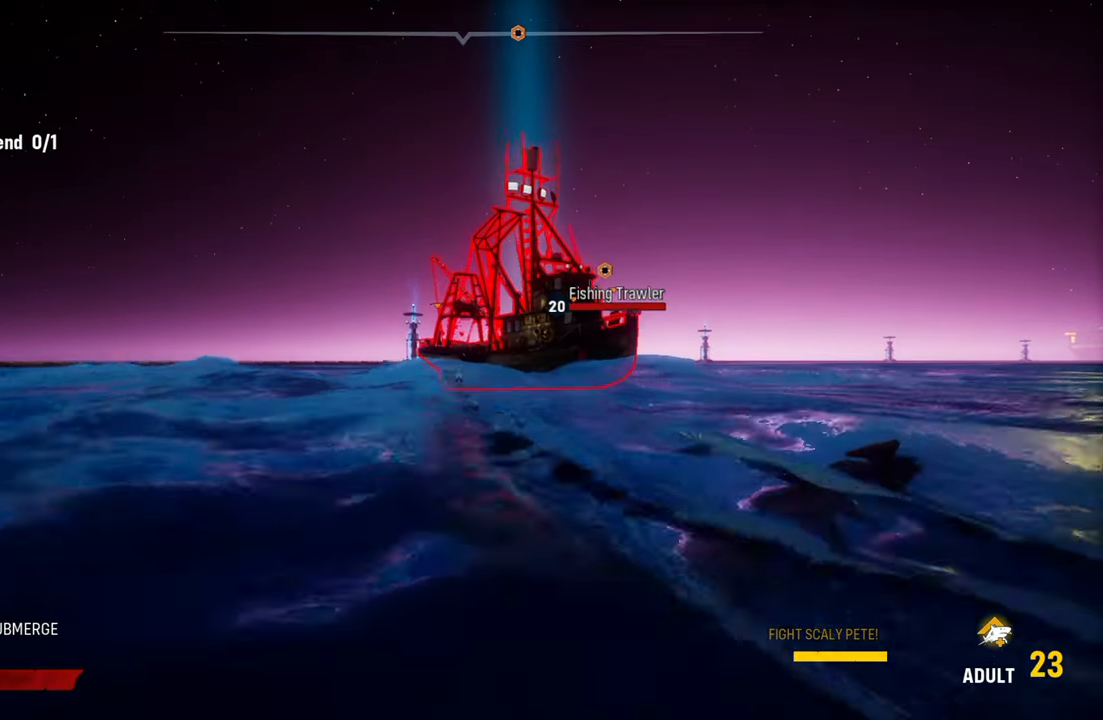
{"buttons": ["L2", "R1"], "left_stick": "up-right", "right_stick": "center", "events": [[200, "left_stick", "up-right"], [200, "right_stick", "right"], [320, "right_stick", "center"], [460, "R1", "down"]]}
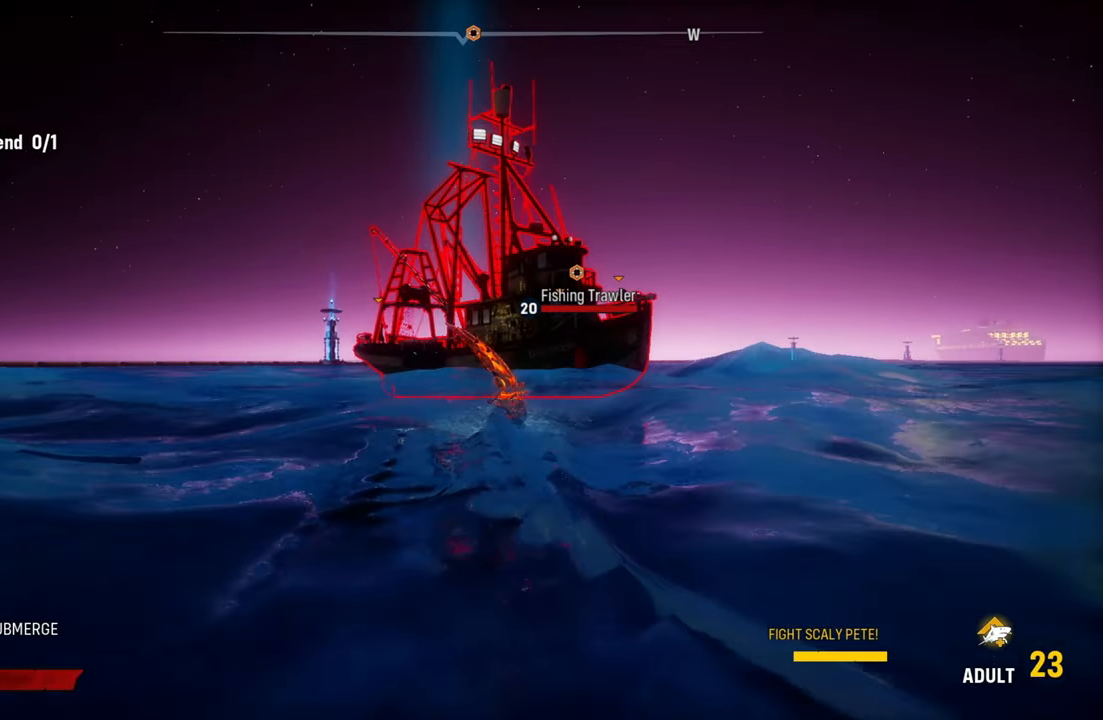
{"buttons": ["L2"], "left_stick": "up", "right_stick": "center", "events": [[60, "R1", "up"], [160, "left_stick", "up"], [340, "R1", "down"], [500, "R1", "up"]]}
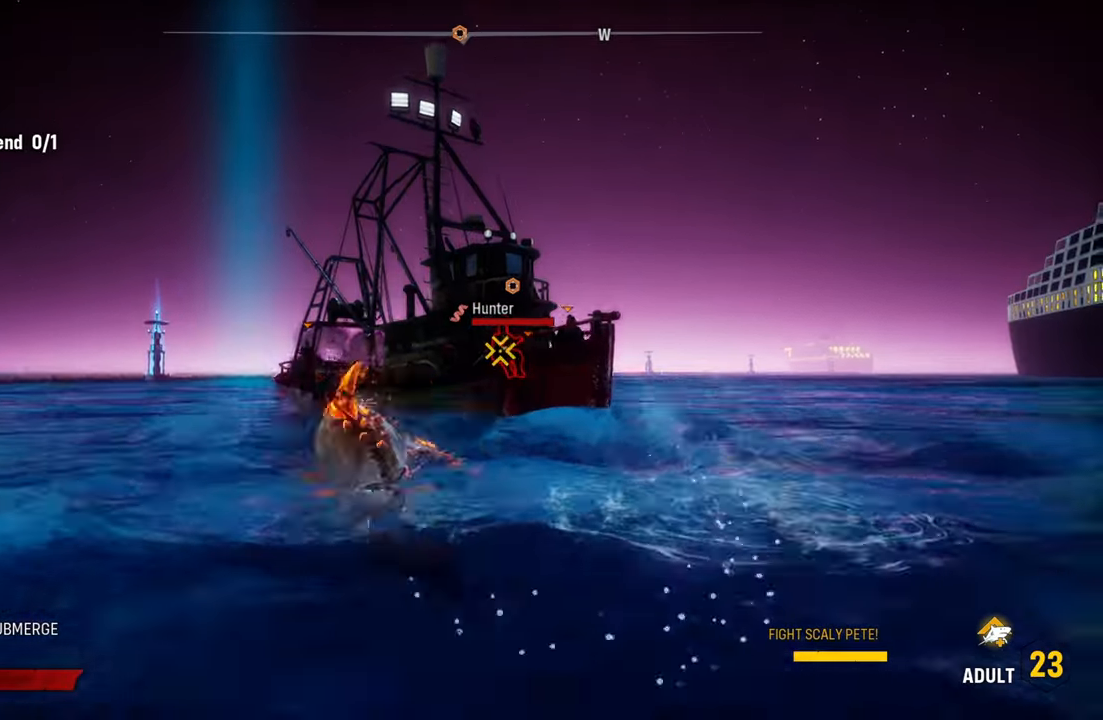
{"buttons": ["L2"], "left_stick": "up-right", "right_stick": "center", "events": [[80, "R1", "down"], [120, "left_stick", "up-right"], [220, "R1", "up"], [320, "R1", "down"], [440, "R1", "up"]]}
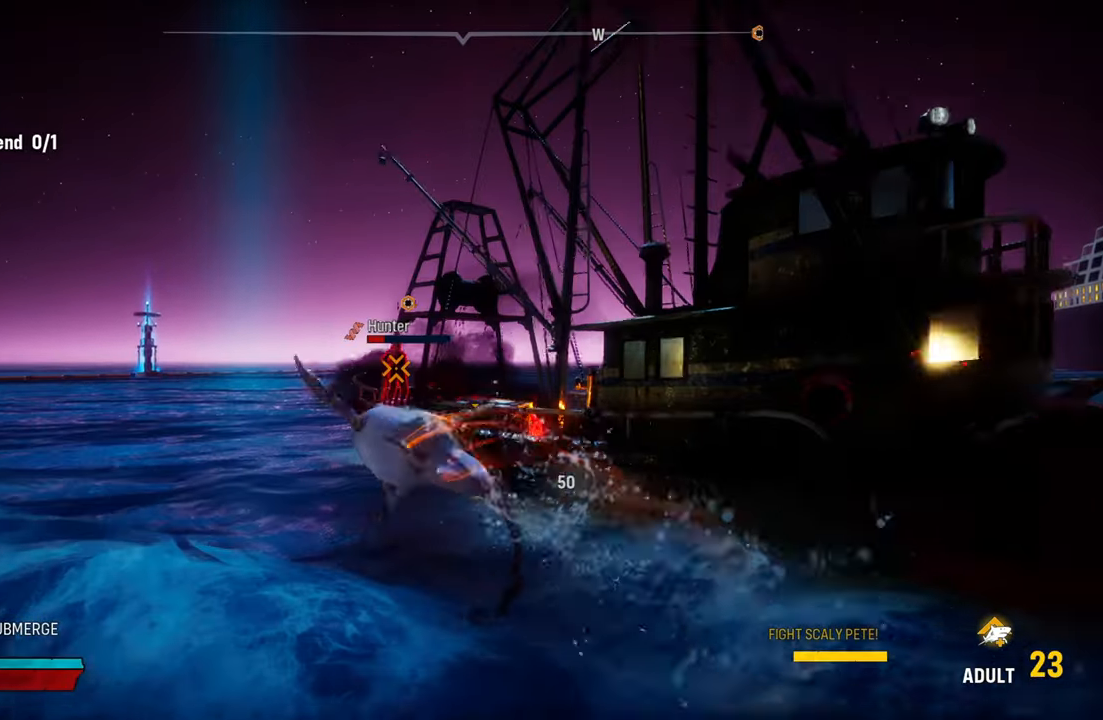
{"buttons": ["L2"], "left_stick": "up-right", "right_stick": "right", "events": [[40, "R1", "down"], [180, "R1", "up"], [280, "right_stick", "right"]]}
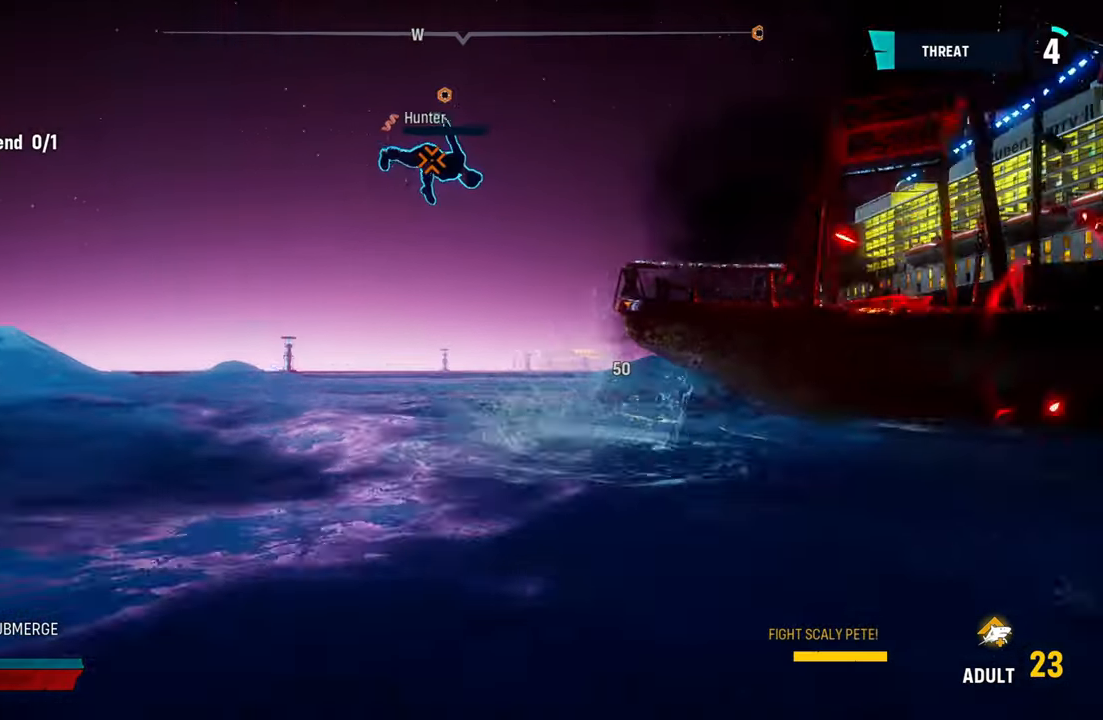
{"buttons": ["L2"], "left_stick": "left", "right_stick": "center", "events": [[280, "right_stick", "center"], [320, "left_stick", "up-left"], [340, "R1", "down"], [400, "left_stick", "left"], [500, "R1", "up"]]}
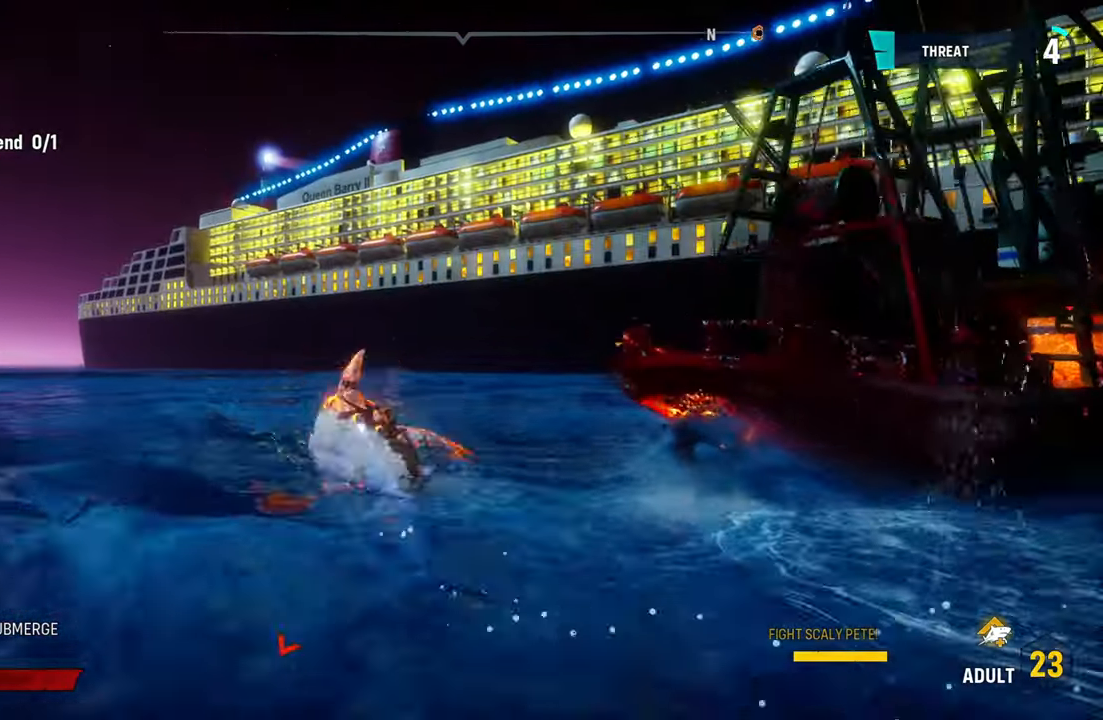
{"buttons": ["L2"], "left_stick": "right", "right_stick": "right", "events": [[60, "R1", "down"], [200, "R1", "up"], [320, "left_stick", "down-right"], [360, "right_stick", "right"], [440, "left_stick", "right"]]}
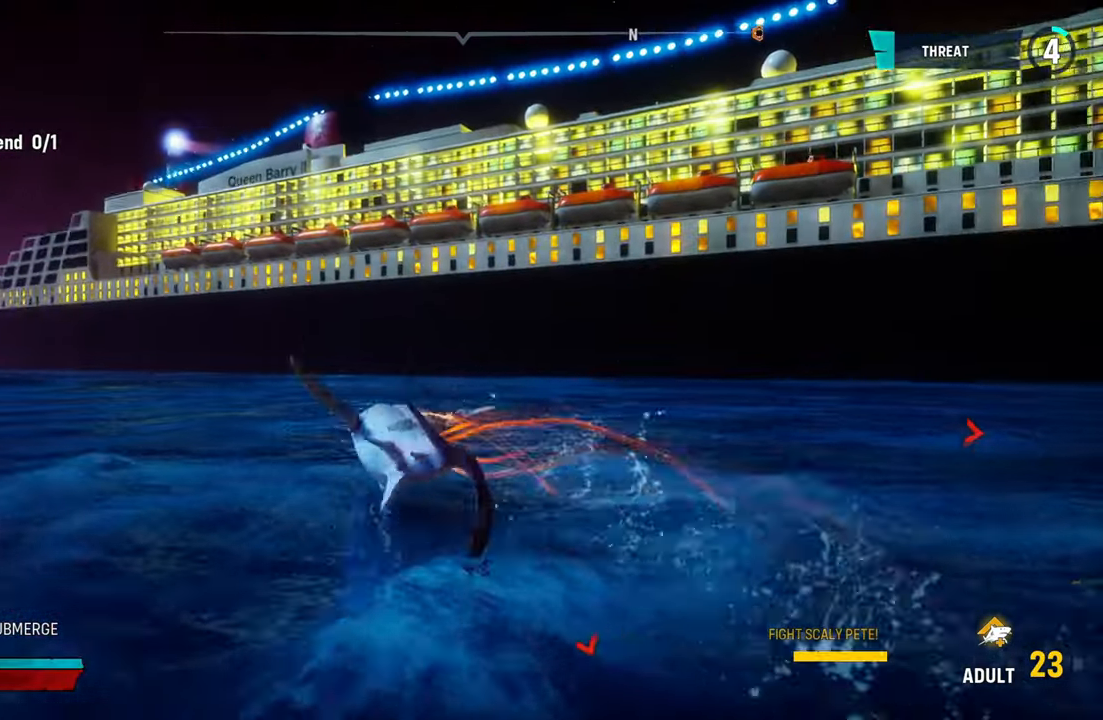
{"buttons": ["L2"], "left_stick": "up", "right_stick": "down-right", "events": [[180, "left_stick", "up"], [420, "right_stick", "down-right"]]}
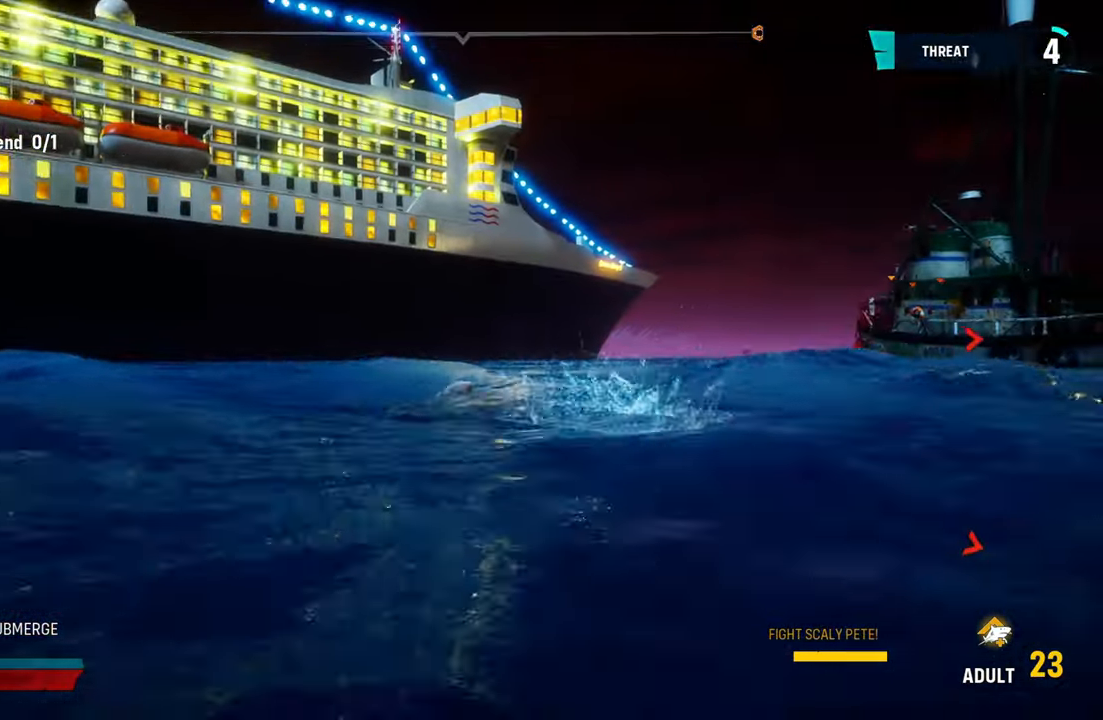
{"buttons": ["L2"], "left_stick": "up", "right_stick": "center", "events": [[40, "right_stick", "right"], [500, "right_stick", "center"]]}
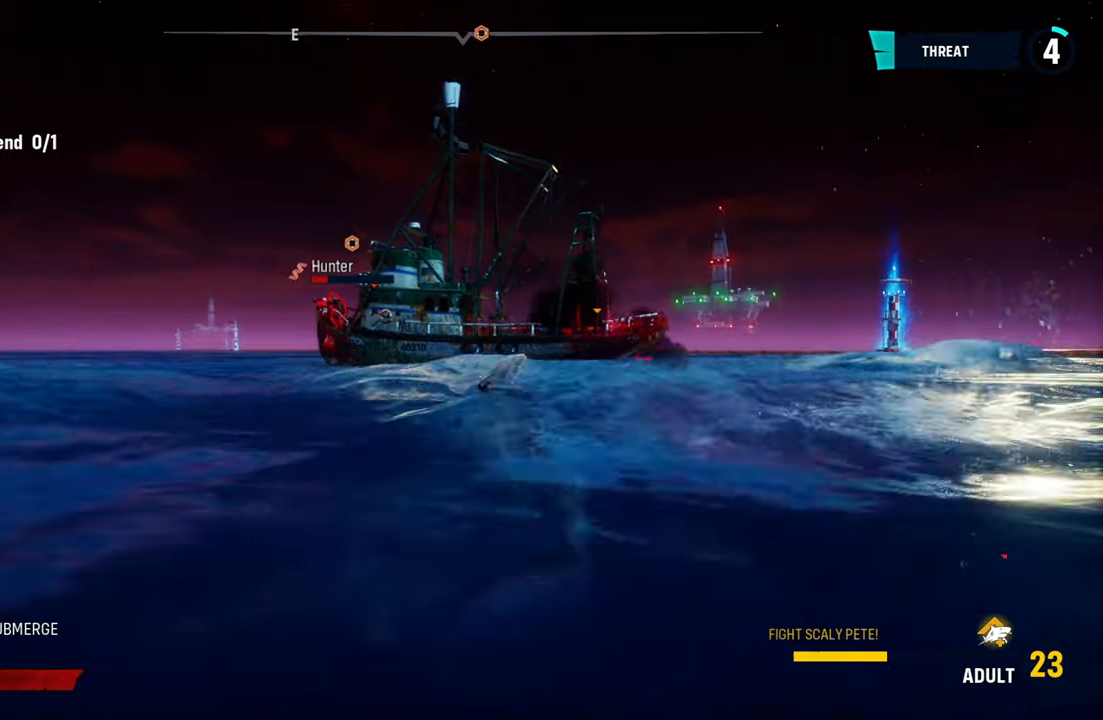
{"buttons": ["L2", "R1"], "left_stick": "up", "right_stick": "center", "events": [[460, "R1", "down"]]}
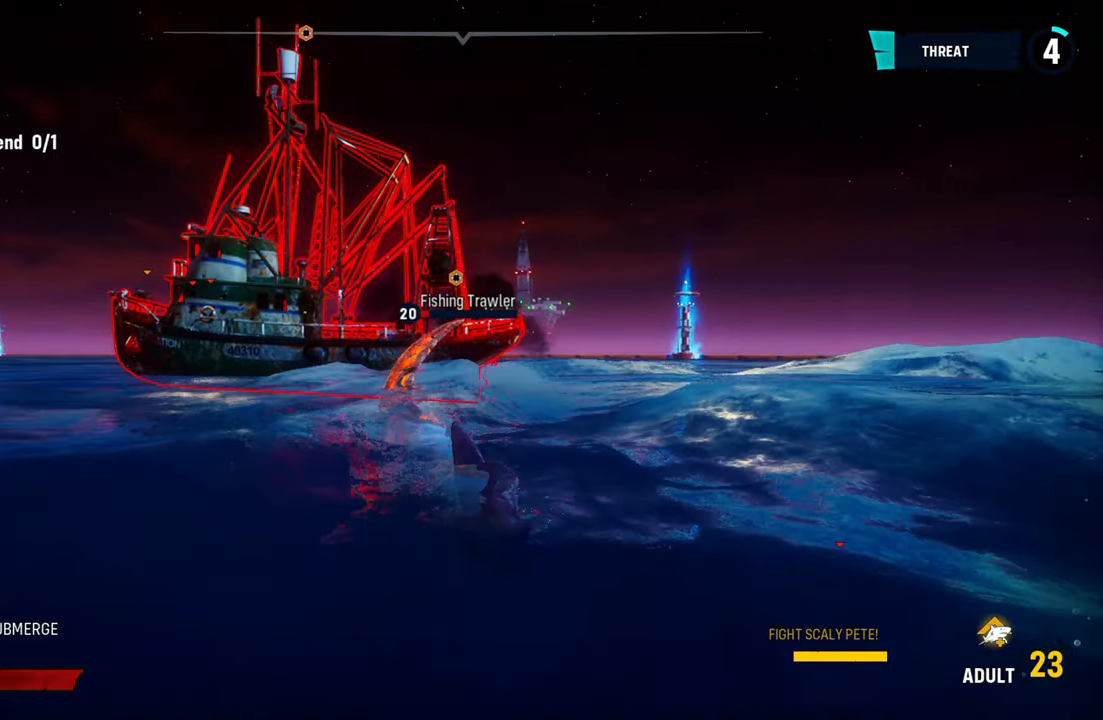
{"buttons": ["L2", "R1"], "left_stick": "up", "right_stick": "center", "events": [[120, "R1", "up"], [200, "R1", "down"], [320, "R1", "up"], [420, "R1", "down"]]}
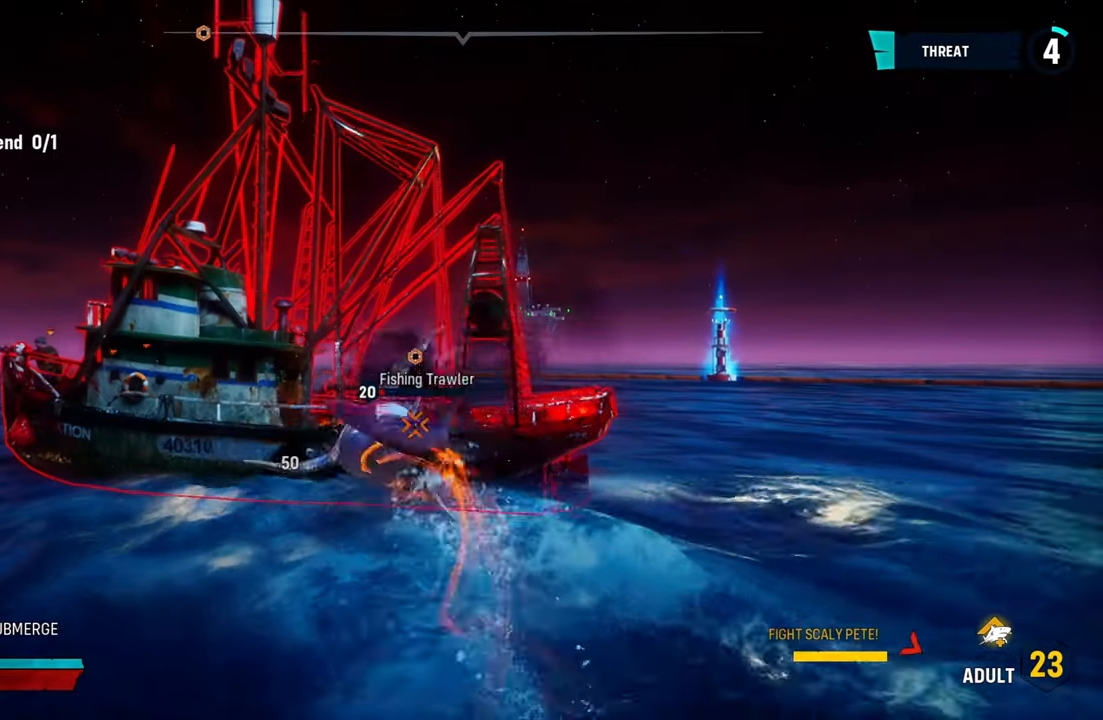
{"buttons": ["L2"], "left_stick": "up-right", "right_stick": "center", "events": [[40, "R1", "up"], [120, "R1", "down"], [240, "R1", "up"], [320, "R1", "down"], [440, "R1", "up"], [480, "left_stick", "up-right"]]}
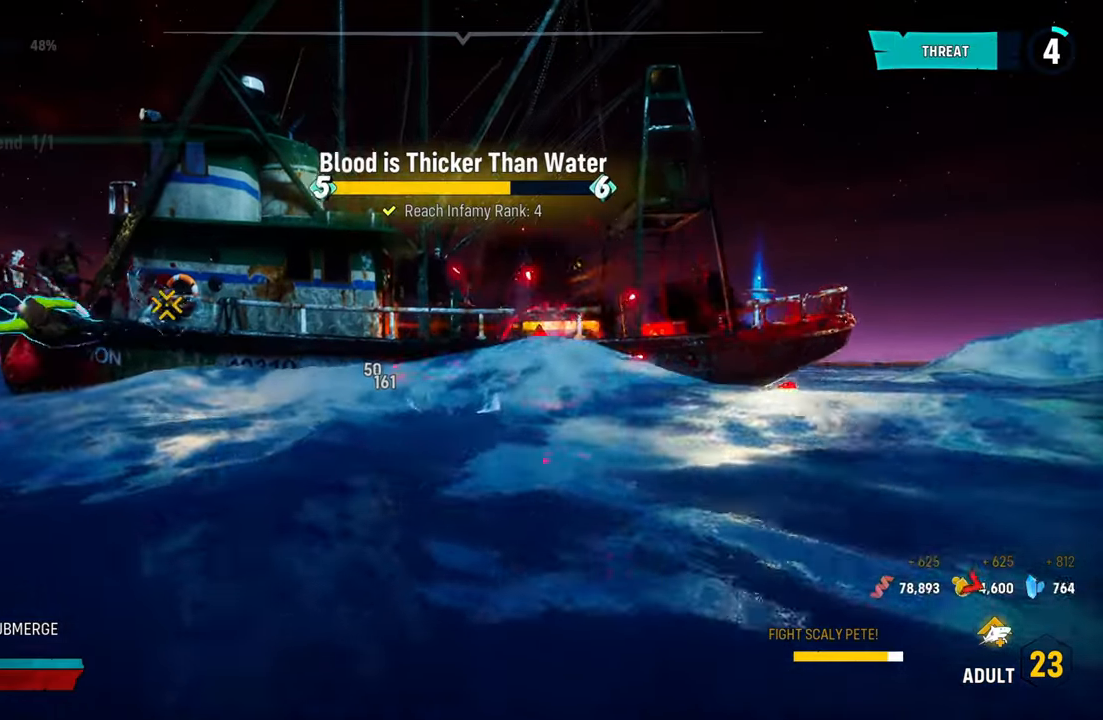
{"buttons": [], "left_stick": "center", "right_stick": "center", "events": [[40, "R1", "down"], [120, "R1", "up"], [280, "L2", "up"], [300, "left_stick", "center"]]}
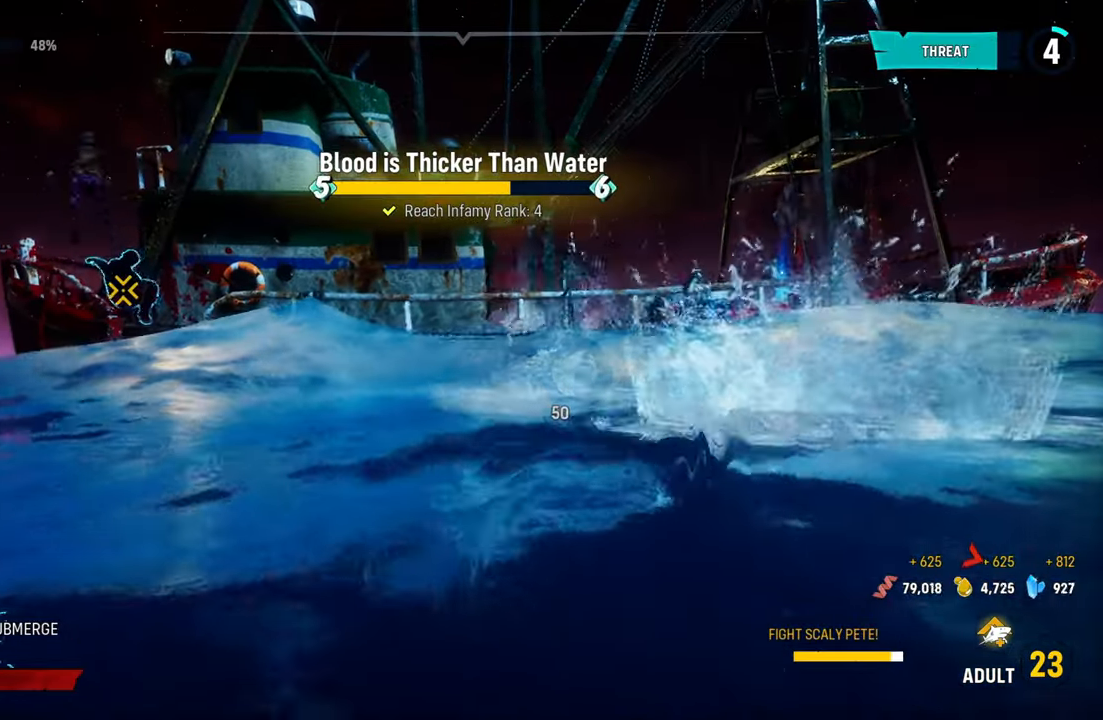
{"buttons": [], "left_stick": "down", "right_stick": "center", "events": [[100, "left_stick", "down"]]}
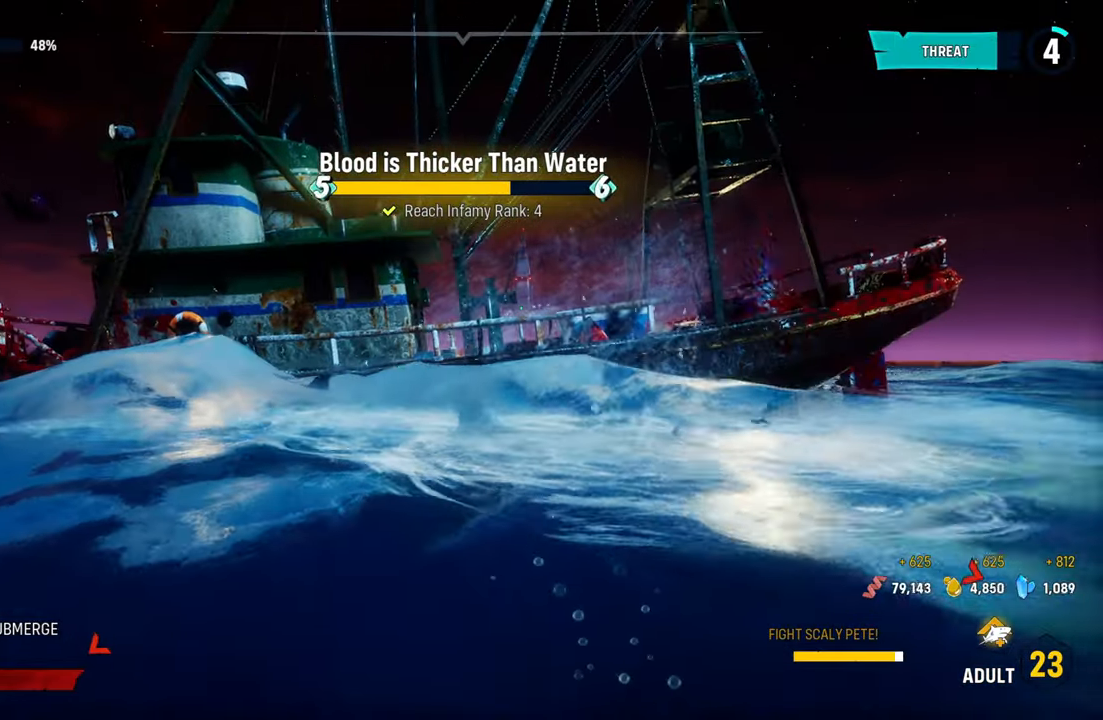
{"buttons": [], "left_stick": "down", "right_stick": "down-left", "events": [[280, "right_stick", "down-left"]]}
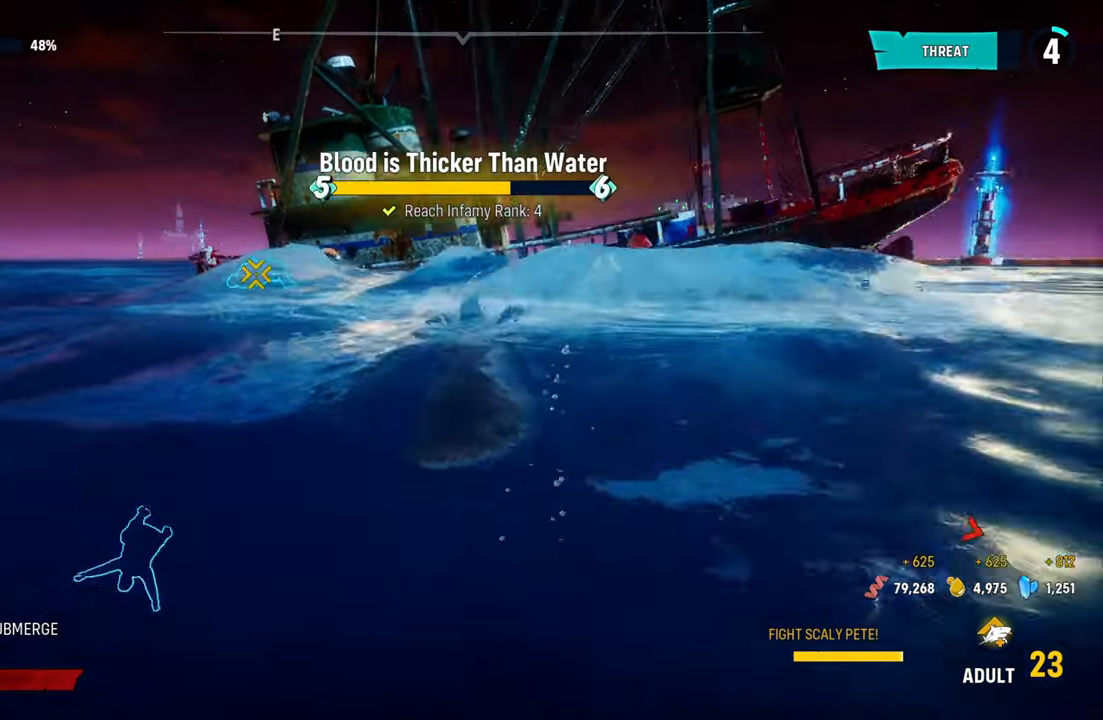
{"buttons": ["X"], "left_stick": "down-left", "right_stick": "center", "events": [[40, "right_stick", "center"], [220, "left_stick", "down-left"], [420, "X", "down"]]}
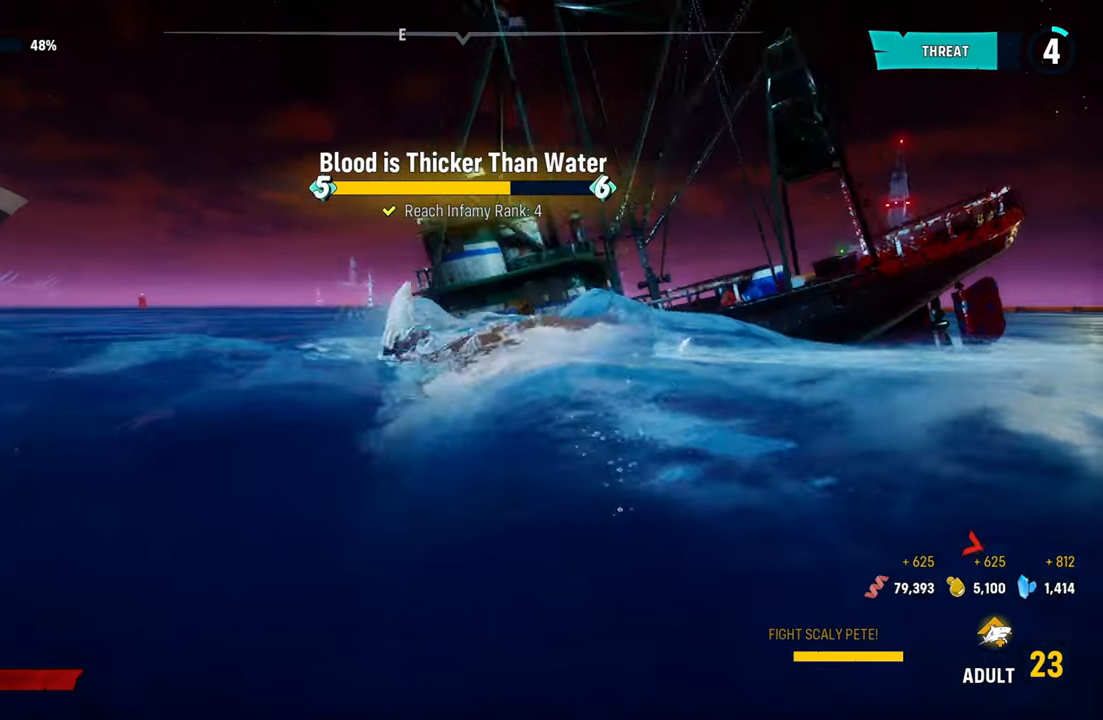
{"buttons": [], "left_stick": "up", "right_stick": "down", "events": [[60, "X", "up"], [100, "left_stick", "center"], [420, "right_stick", "down"], [460, "left_stick", "up"]]}
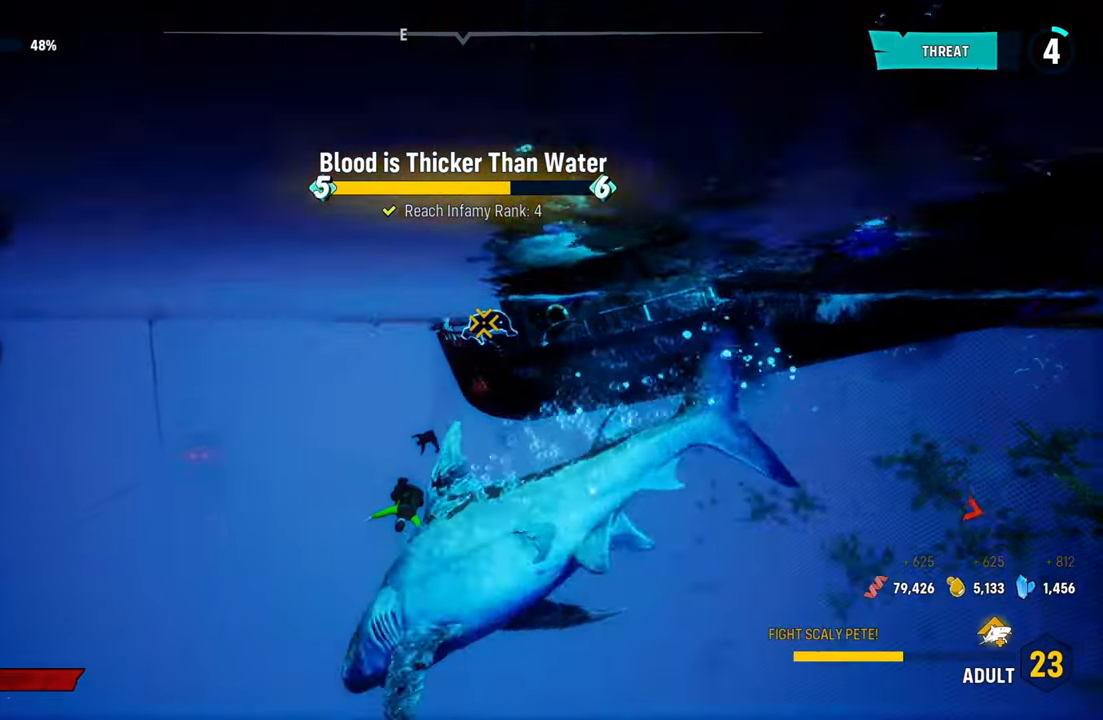
{"buttons": ["L2", "R2"], "left_stick": "up", "right_stick": "center", "events": [[160, "right_stick", "center"], [200, "L2", "down"], [480, "R2", "down"]]}
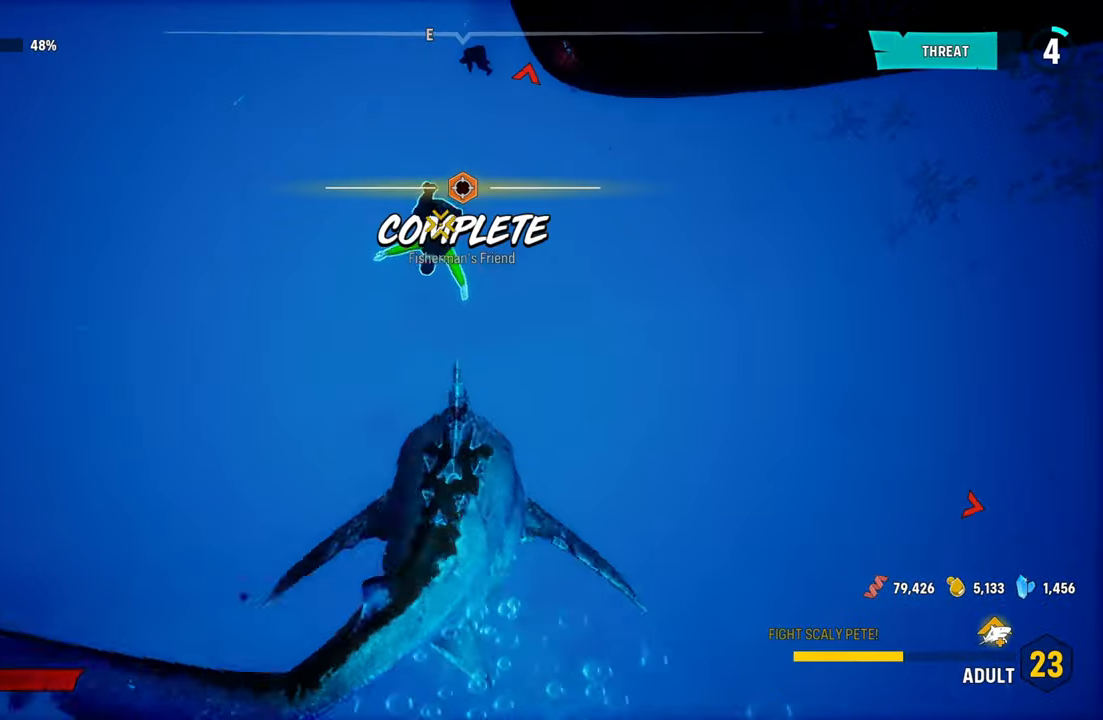
{"buttons": ["L2"], "left_stick": "up", "right_stick": "center", "events": [[180, "R2", "up"], [260, "R2", "down"], [440, "R2", "up"]]}
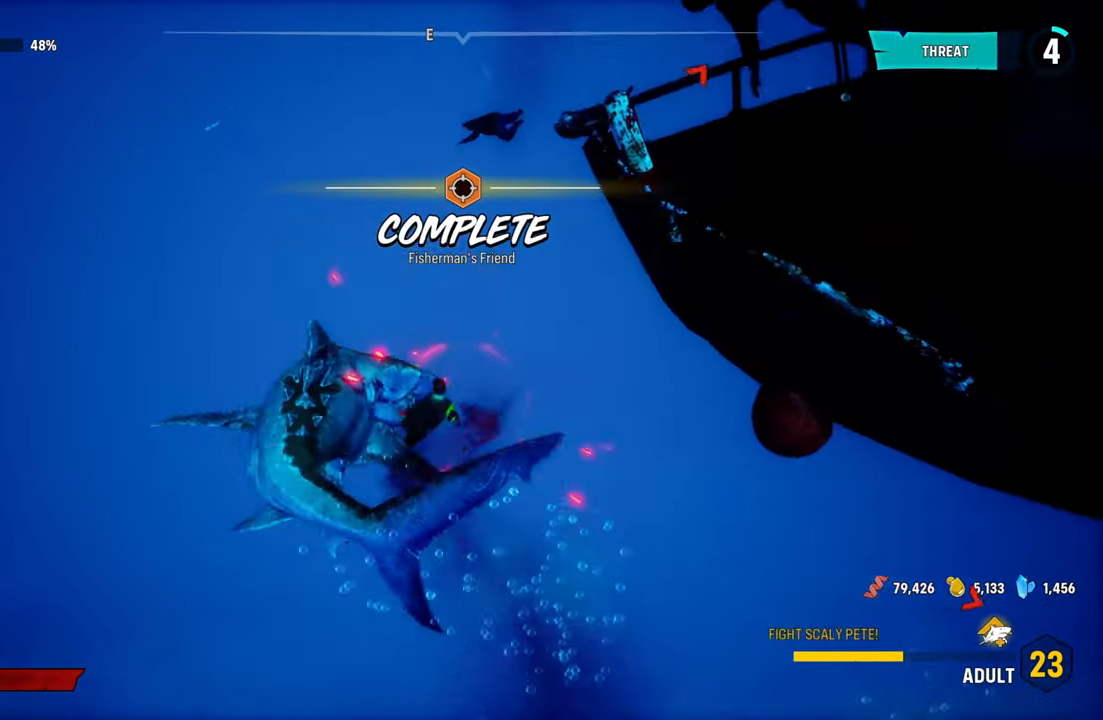
{"buttons": ["L2", "R2"], "left_stick": "up", "right_stick": "center", "events": [[20, "R2", "down"], [160, "R2", "up"], [280, "R2", "down"]]}
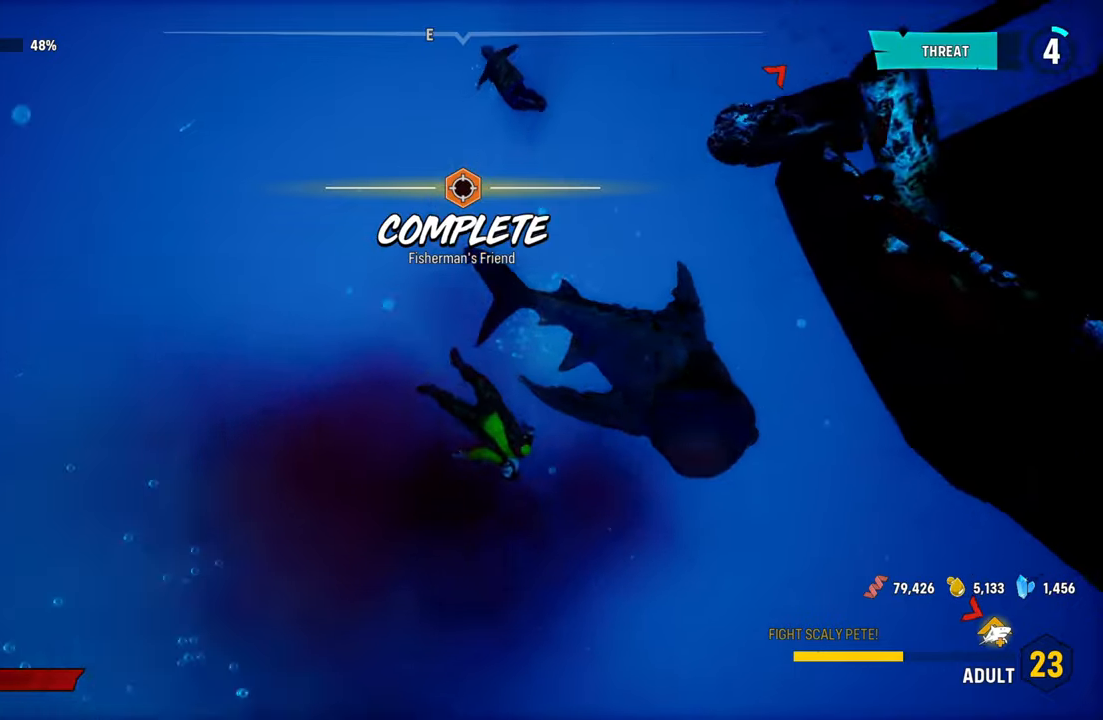
{"buttons": [], "left_stick": "up", "right_stick": "center", "events": [[20, "right_stick", "up"], [200, "L2", "up"], [220, "R2", "up"], [340, "right_stick", "center"]]}
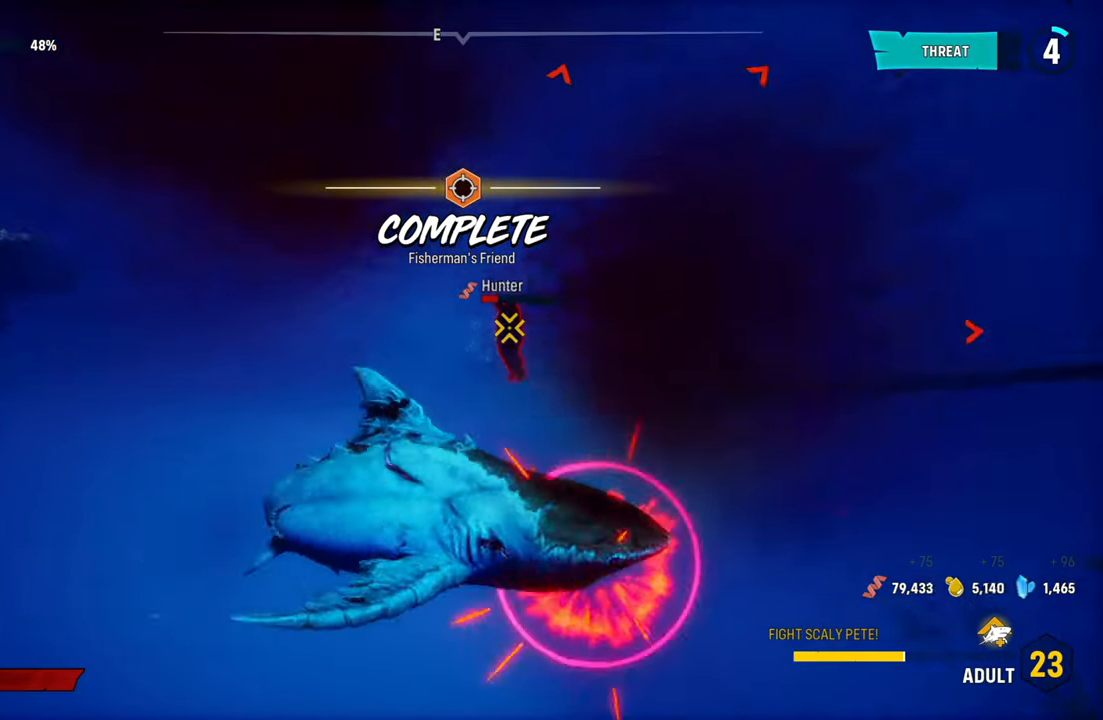
{"buttons": ["L2", "R2"], "left_stick": "up", "right_stick": "center", "events": [[60, "R2", "down"], [160, "L2", "down"], [260, "R2", "up"], [440, "R2", "down"]]}